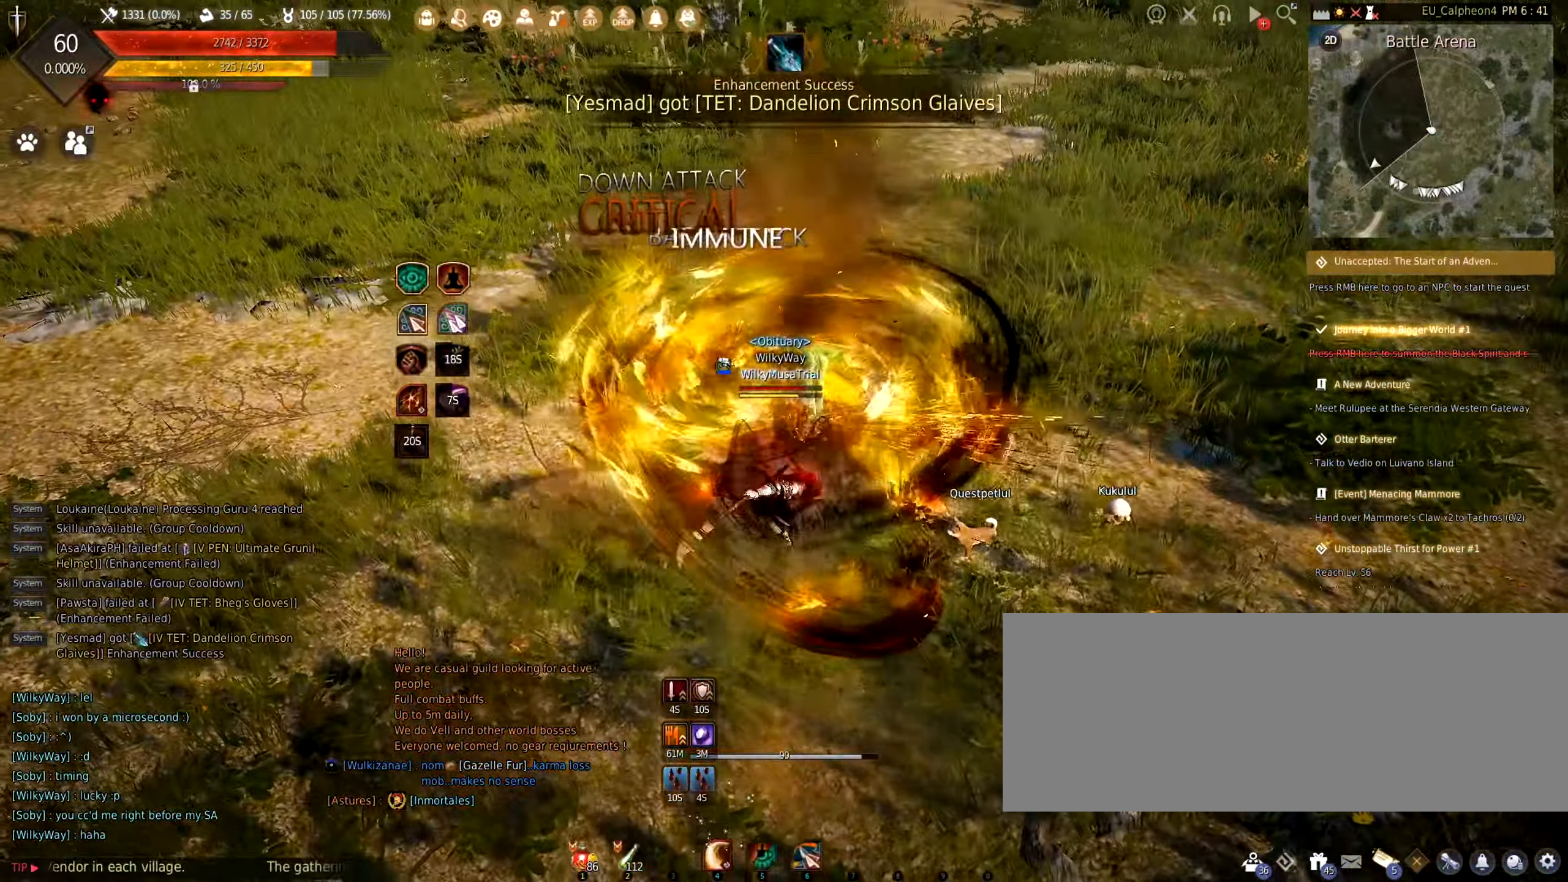
Gameplay with keyboard and mouse; each line is a JSON object with the keys and mouse buttons held at the frame after it. "events" lists presses ("down") and releases ("up") of "a", "c", "d", "e", "f", "q", "s", "shift", "space", "tab", "w", "mouse_left" and "mouse_right" between this image and that frame as [ms after this image, input, new state], when the widget could be followed in between. "mouse_left", "mouse_right" = the "left", "right" buttons of the "mouse" list. No other keys are recorded. Mouse movement is not recorded.
{"keys": [], "mouse": [], "events": []}
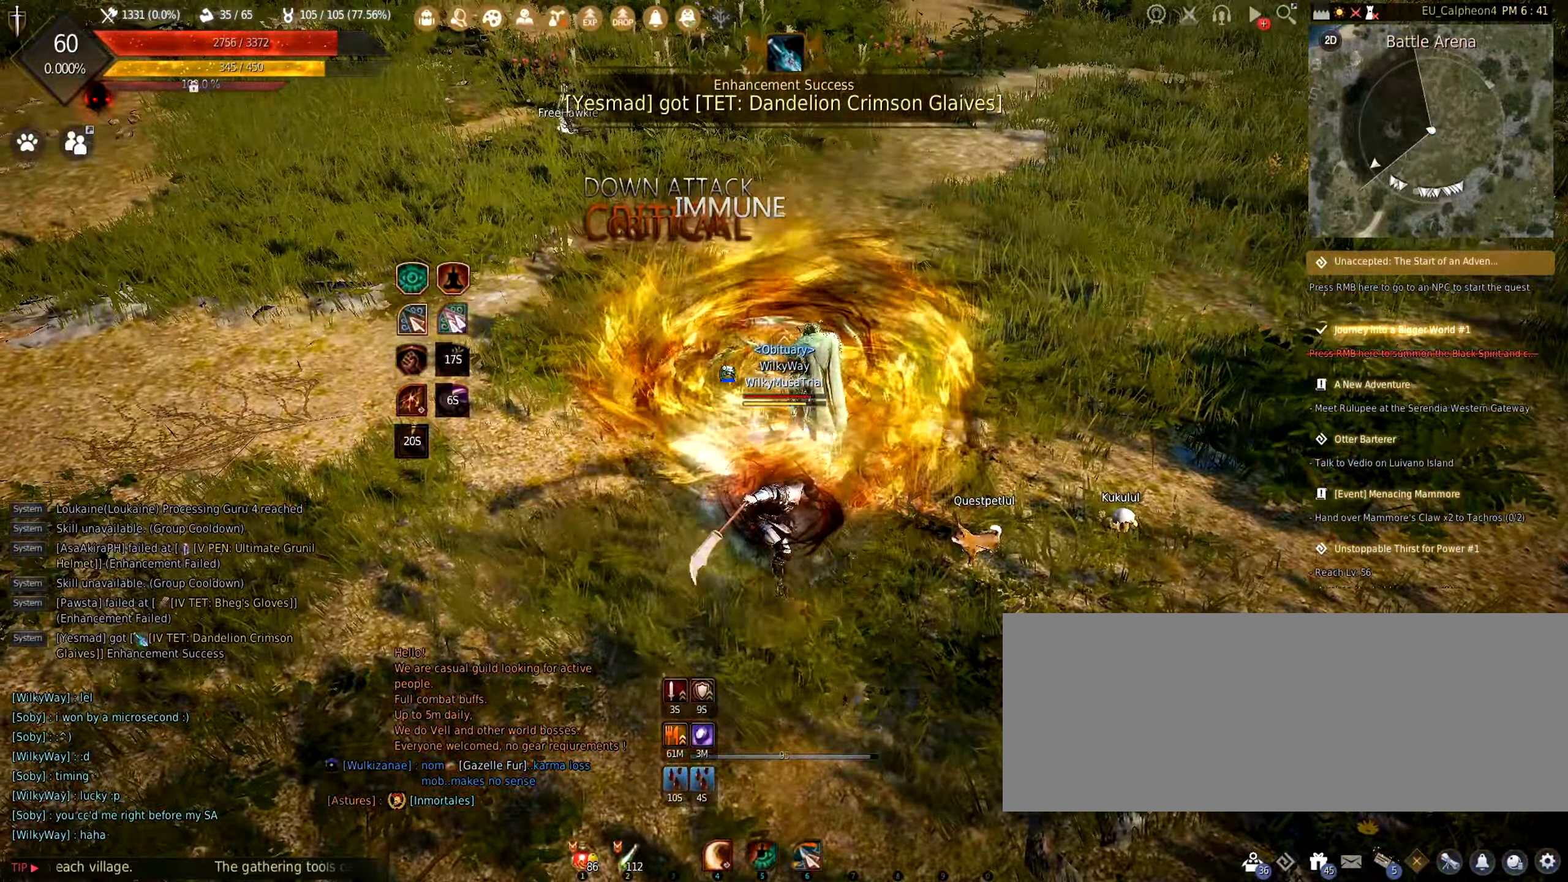
{"keys": ["s"], "mouse": ["right"], "events": [[234, "s", "down"], [417, "mouse_right", "down"]]}
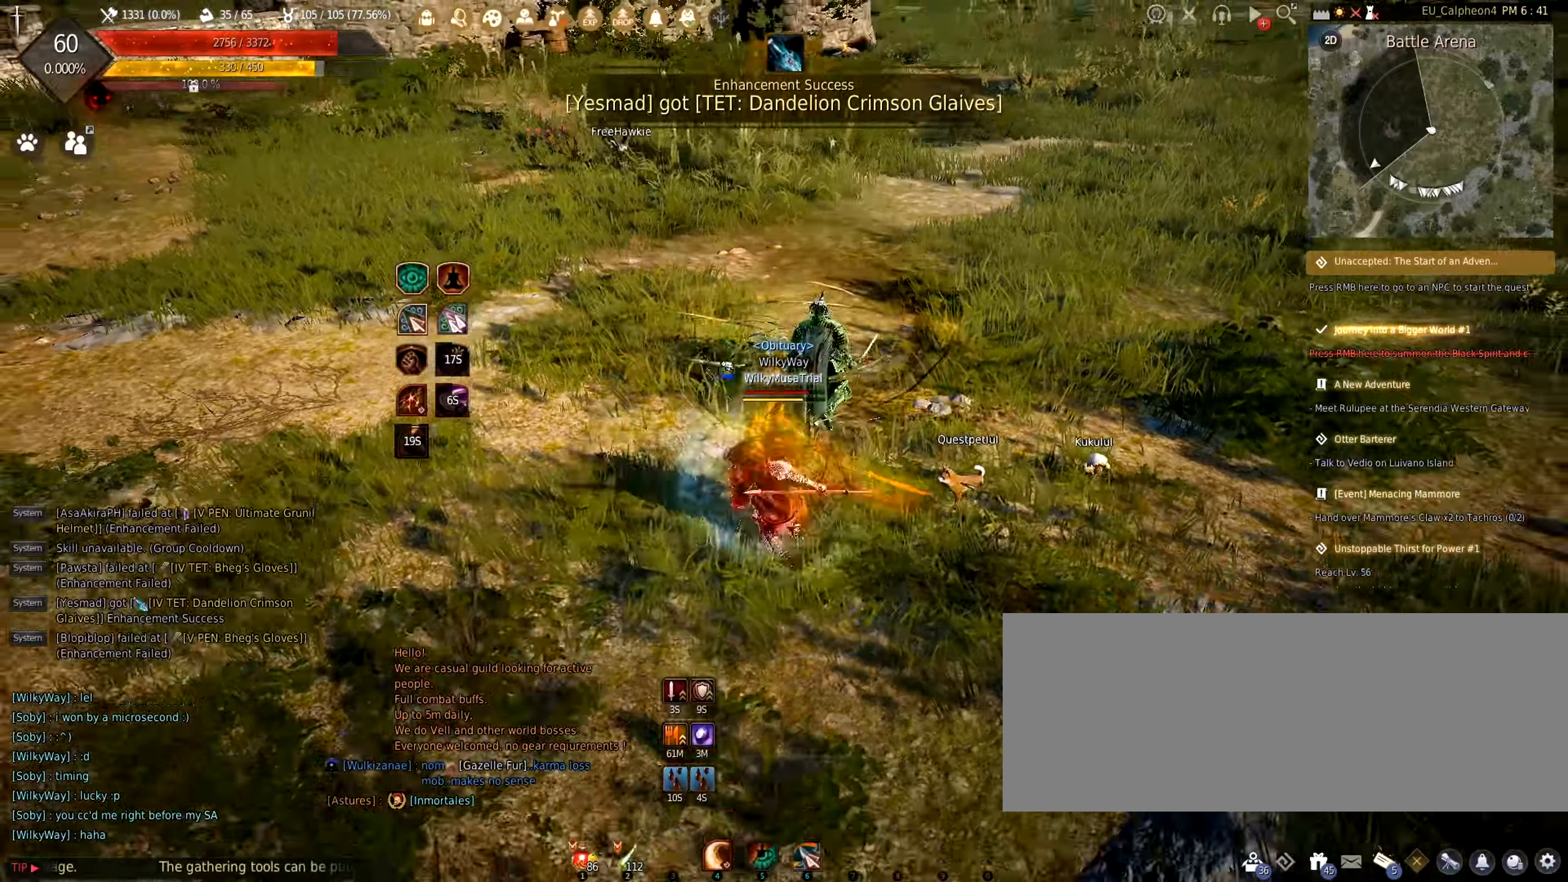
{"keys": ["s"], "mouse": [], "events": [[67, "mouse_right", "up"]]}
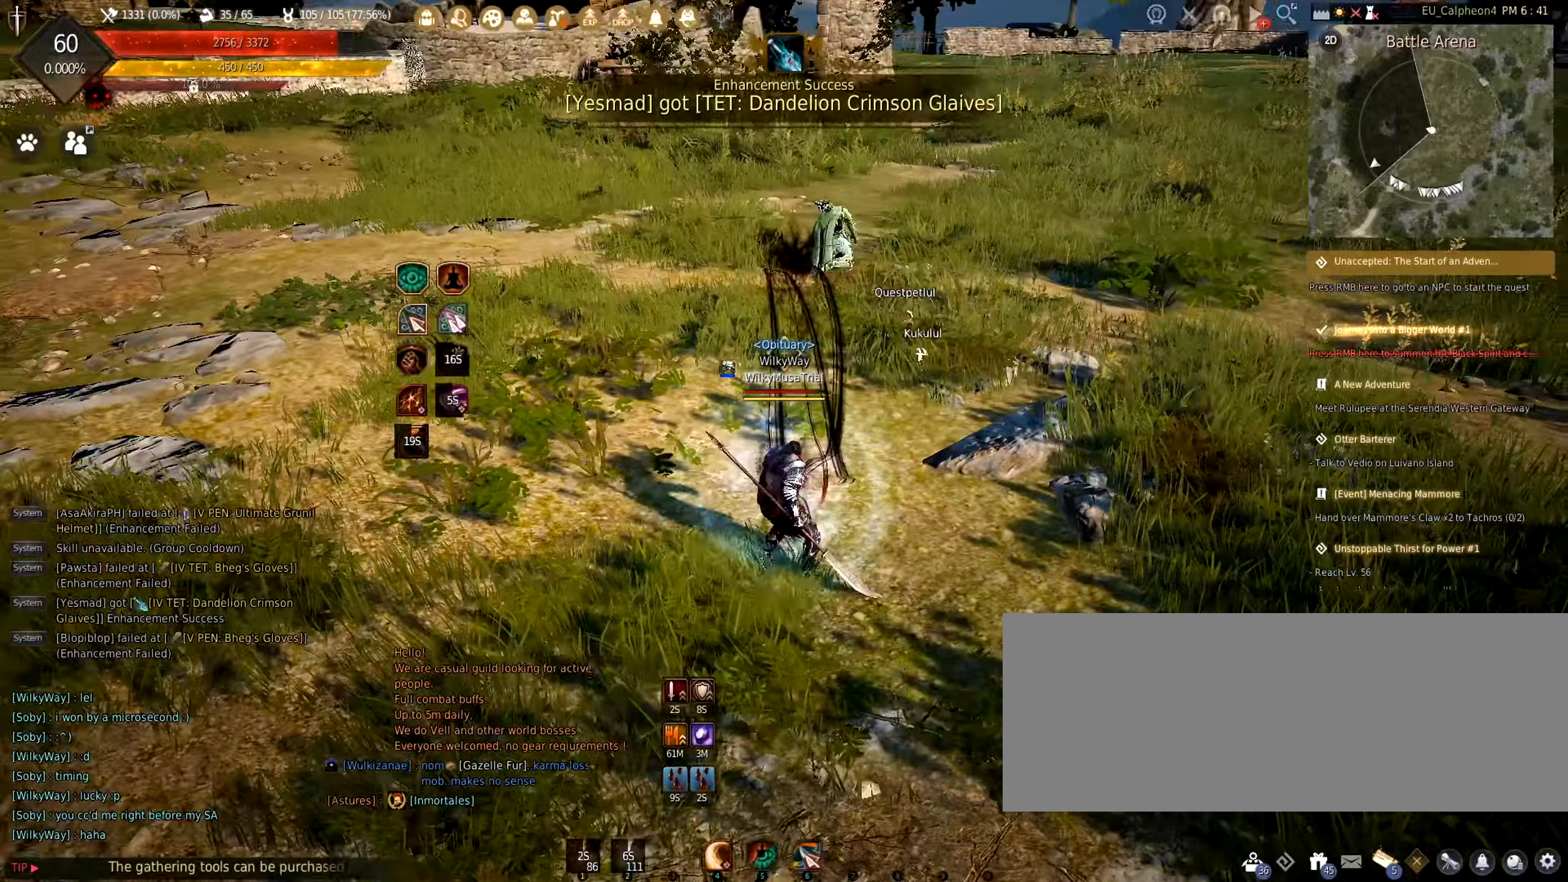
{"keys": ["s"], "mouse": [], "events": []}
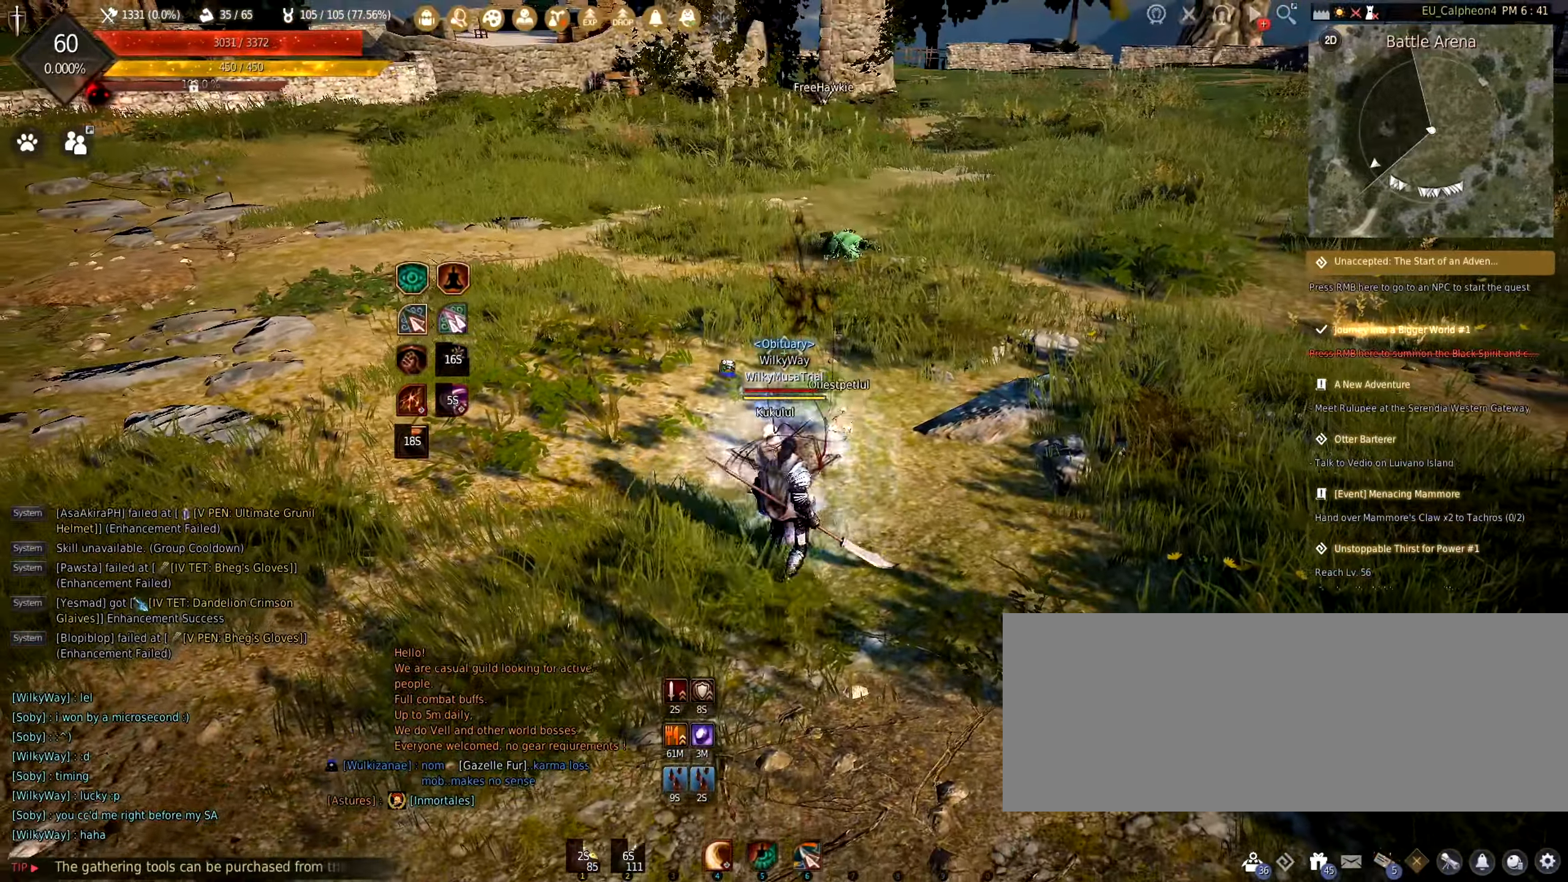
{"keys": ["s"], "mouse": [], "events": [[34, "c", "down"], [217, "c", "up"]]}
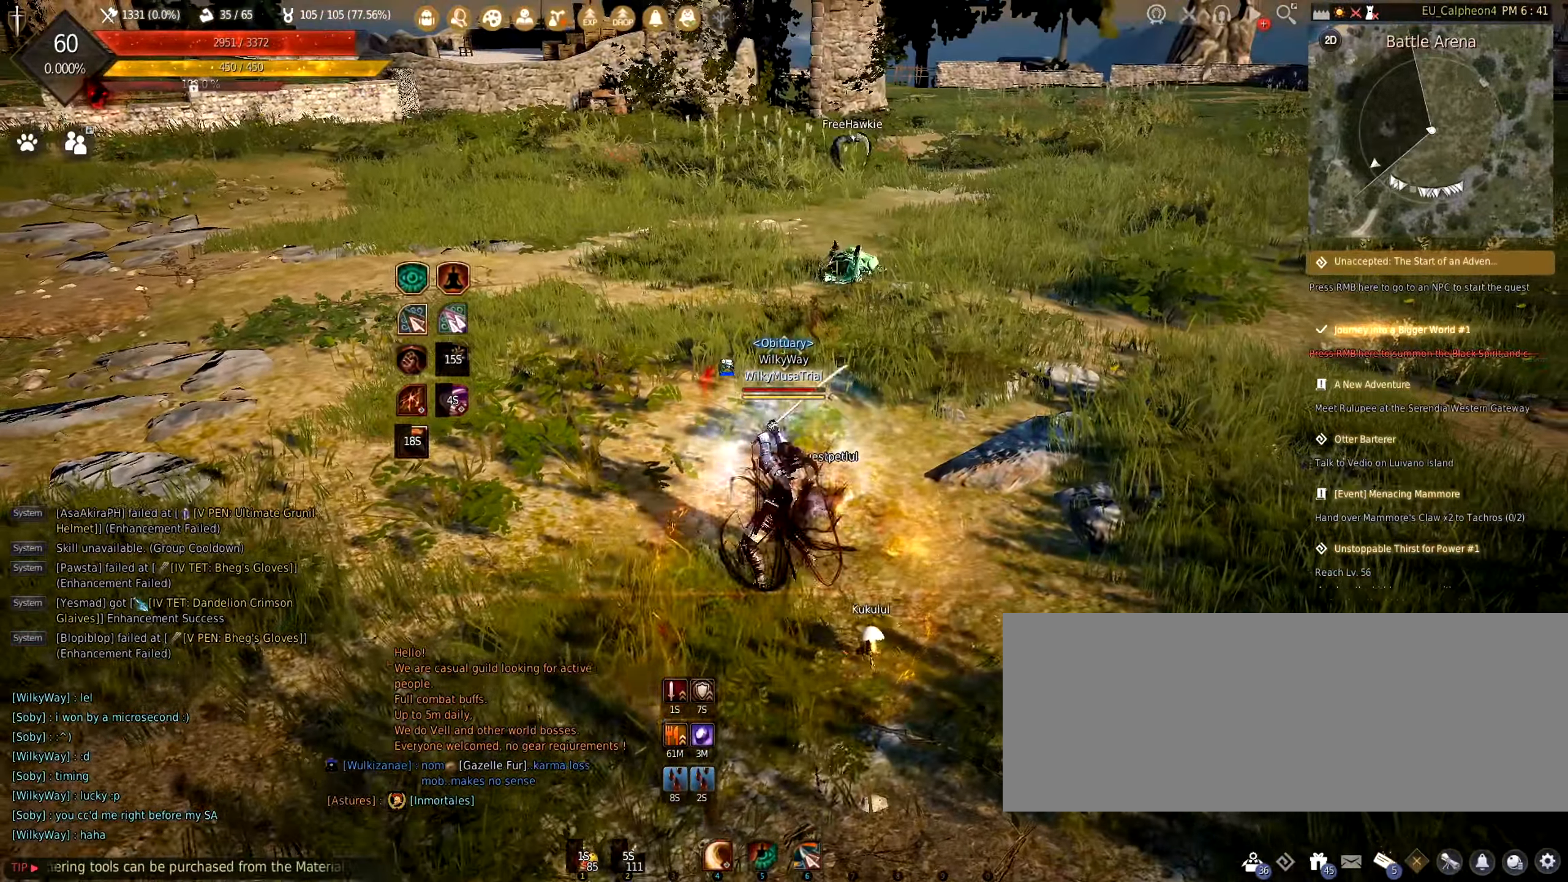
{"keys": ["s"], "mouse": [], "events": []}
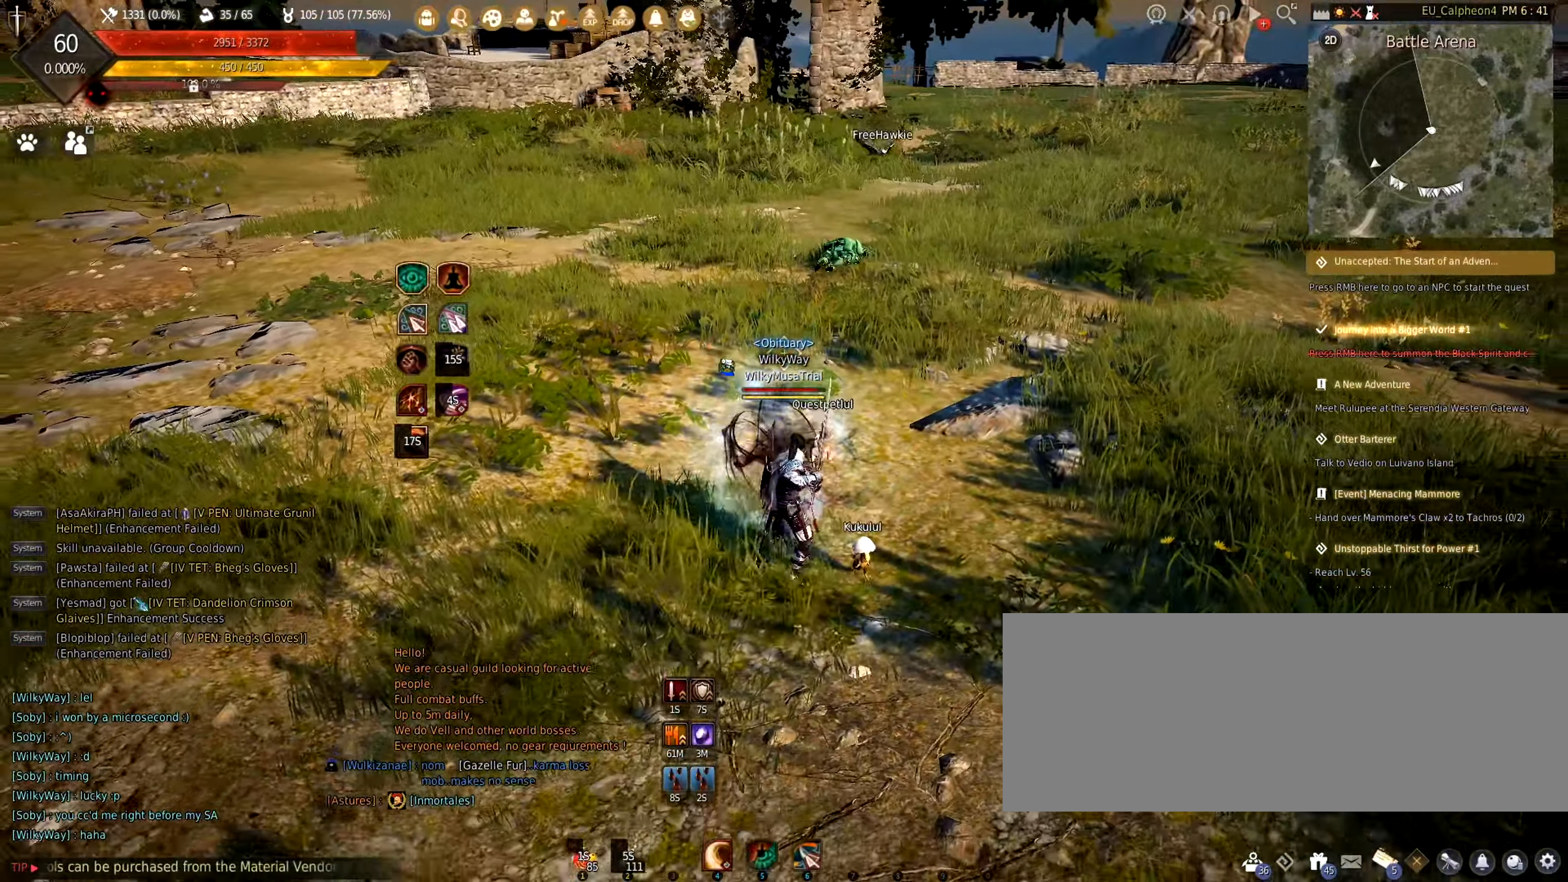
{"keys": ["s"], "mouse": [], "events": []}
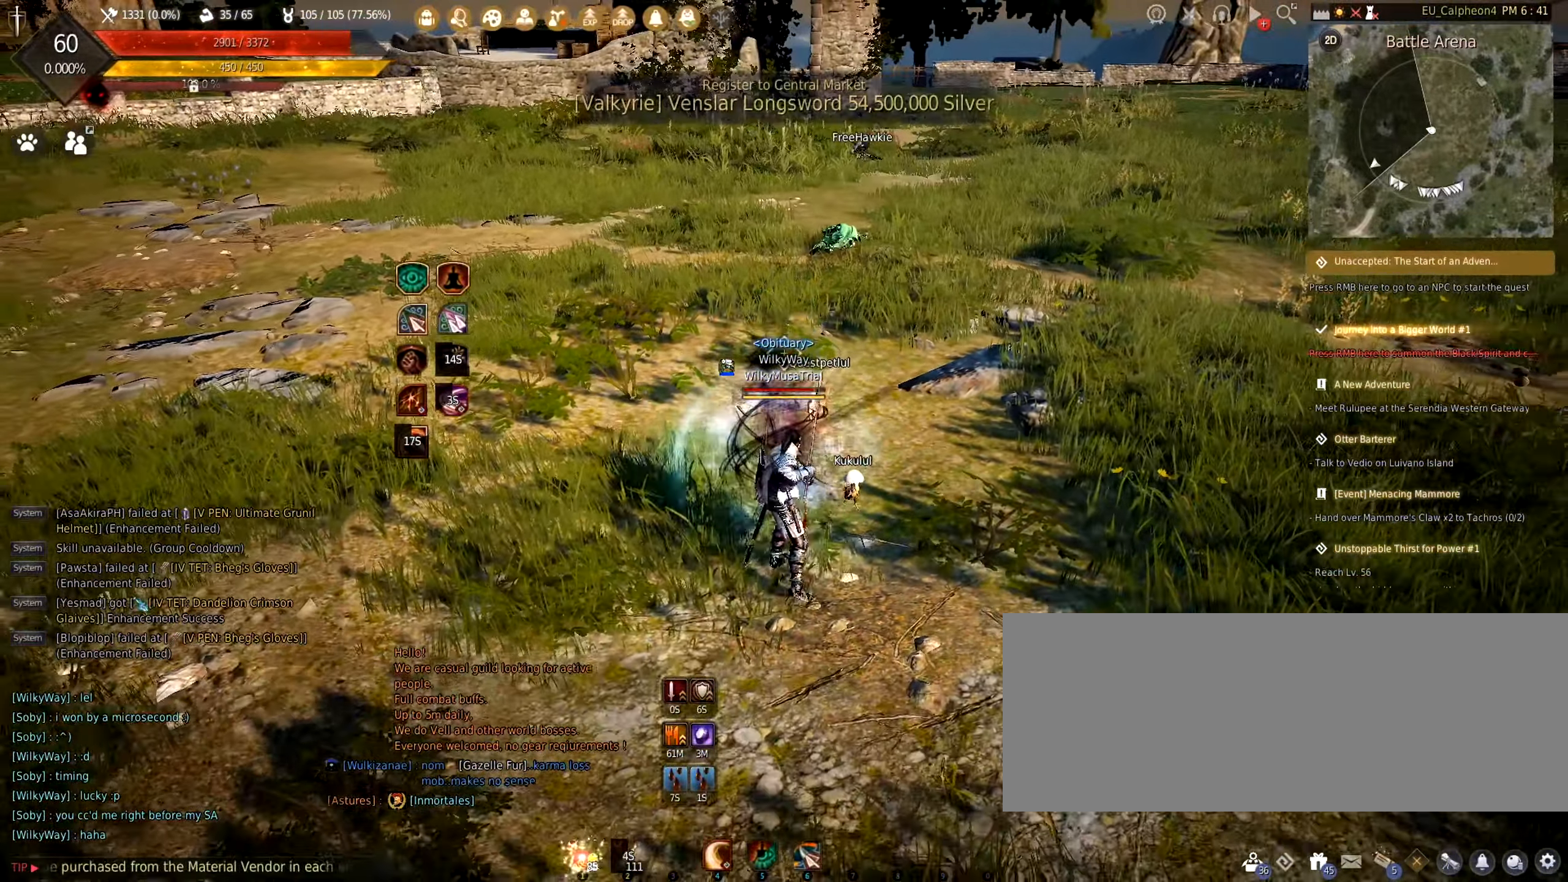
{"keys": ["a"], "mouse": ["left"], "events": [[217, "a", "down"], [284, "s", "up"], [350, "mouse_left", "down"]]}
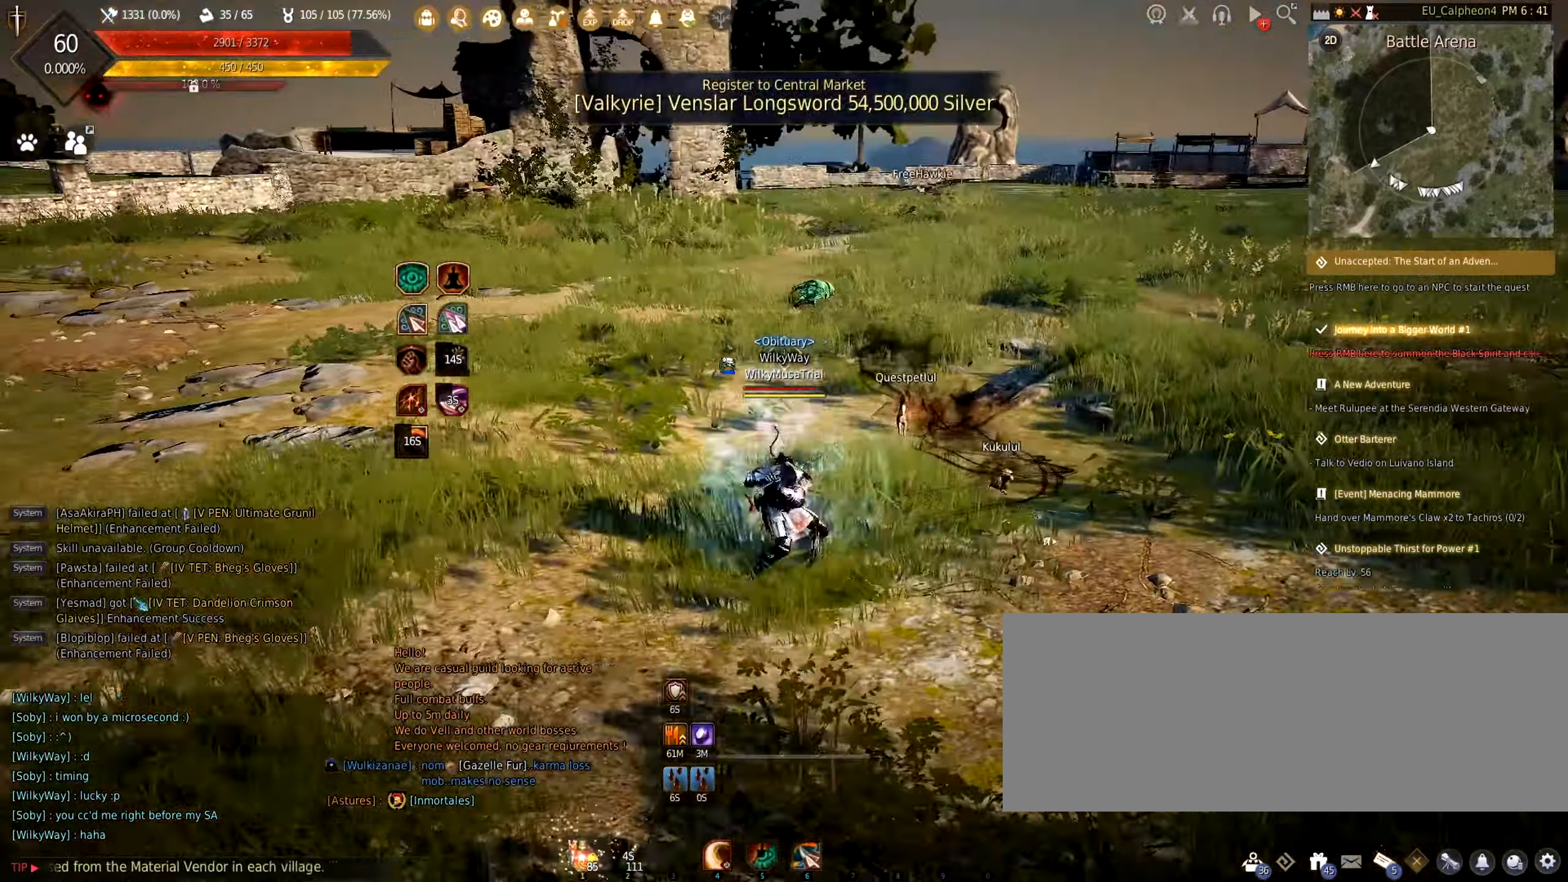
{"keys": ["s"], "mouse": [], "events": [[34, "mouse_left", "up"], [267, "s", "down"], [350, "a", "up"]]}
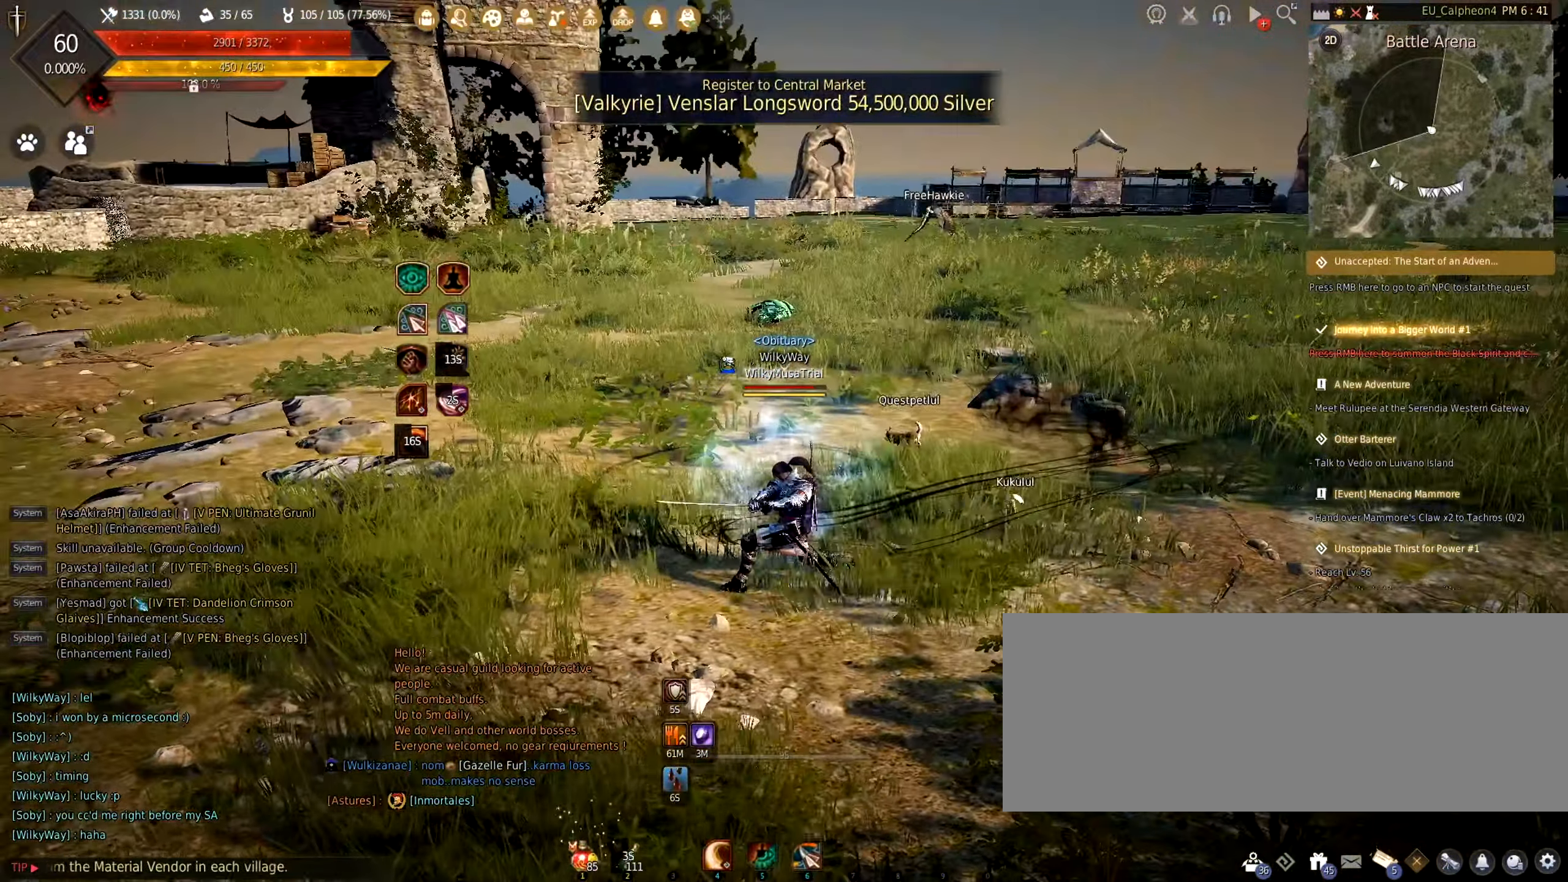
{"keys": ["s"], "mouse": [], "events": []}
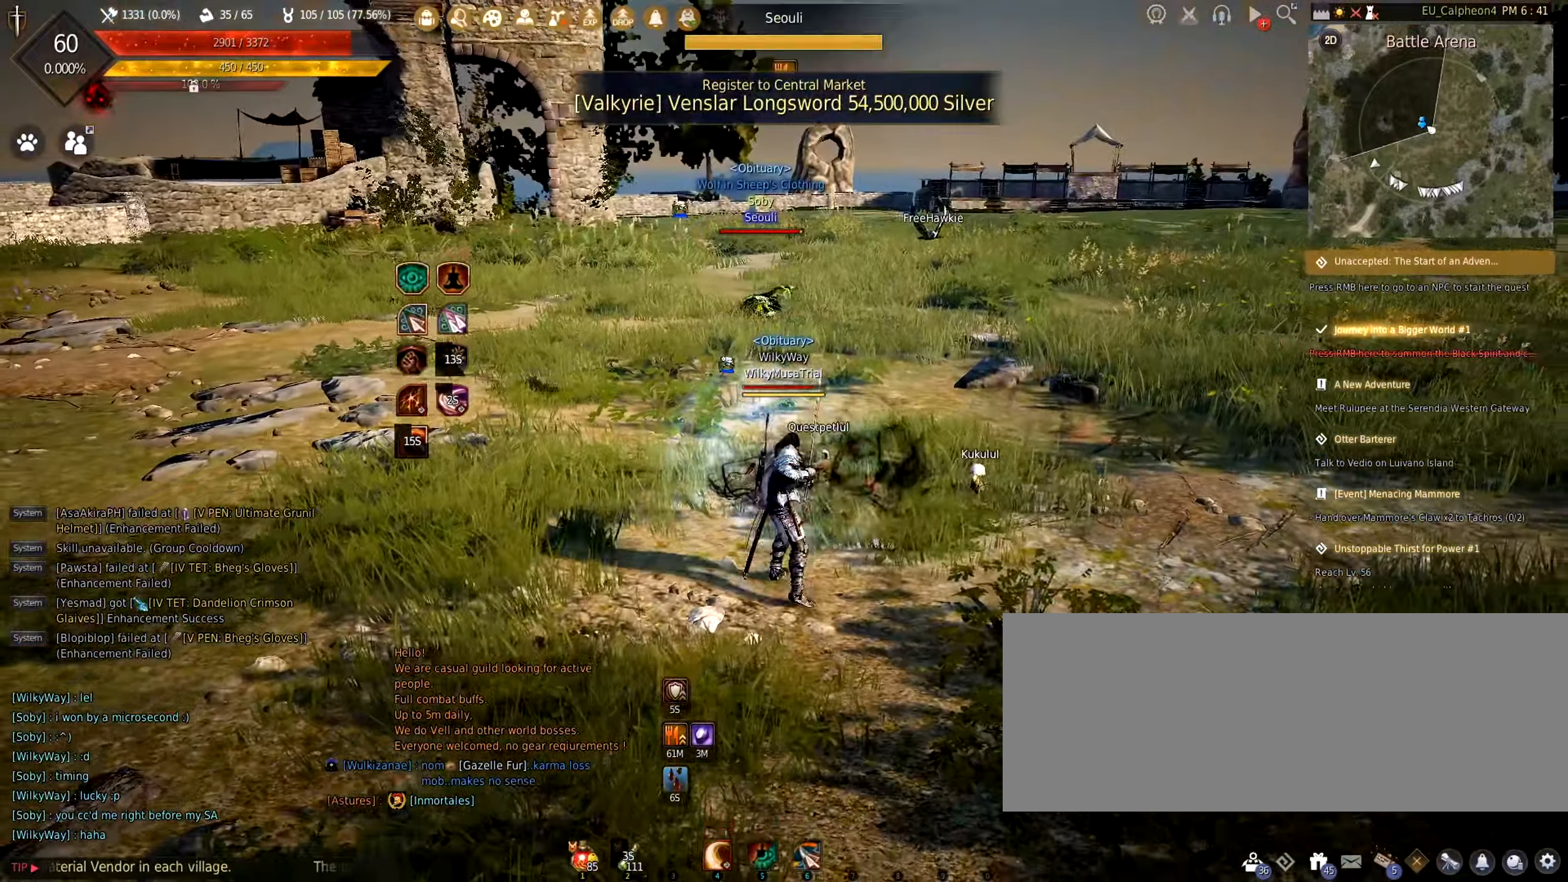
{"keys": ["c", "s"], "mouse": [], "events": [[500, "c", "down"]]}
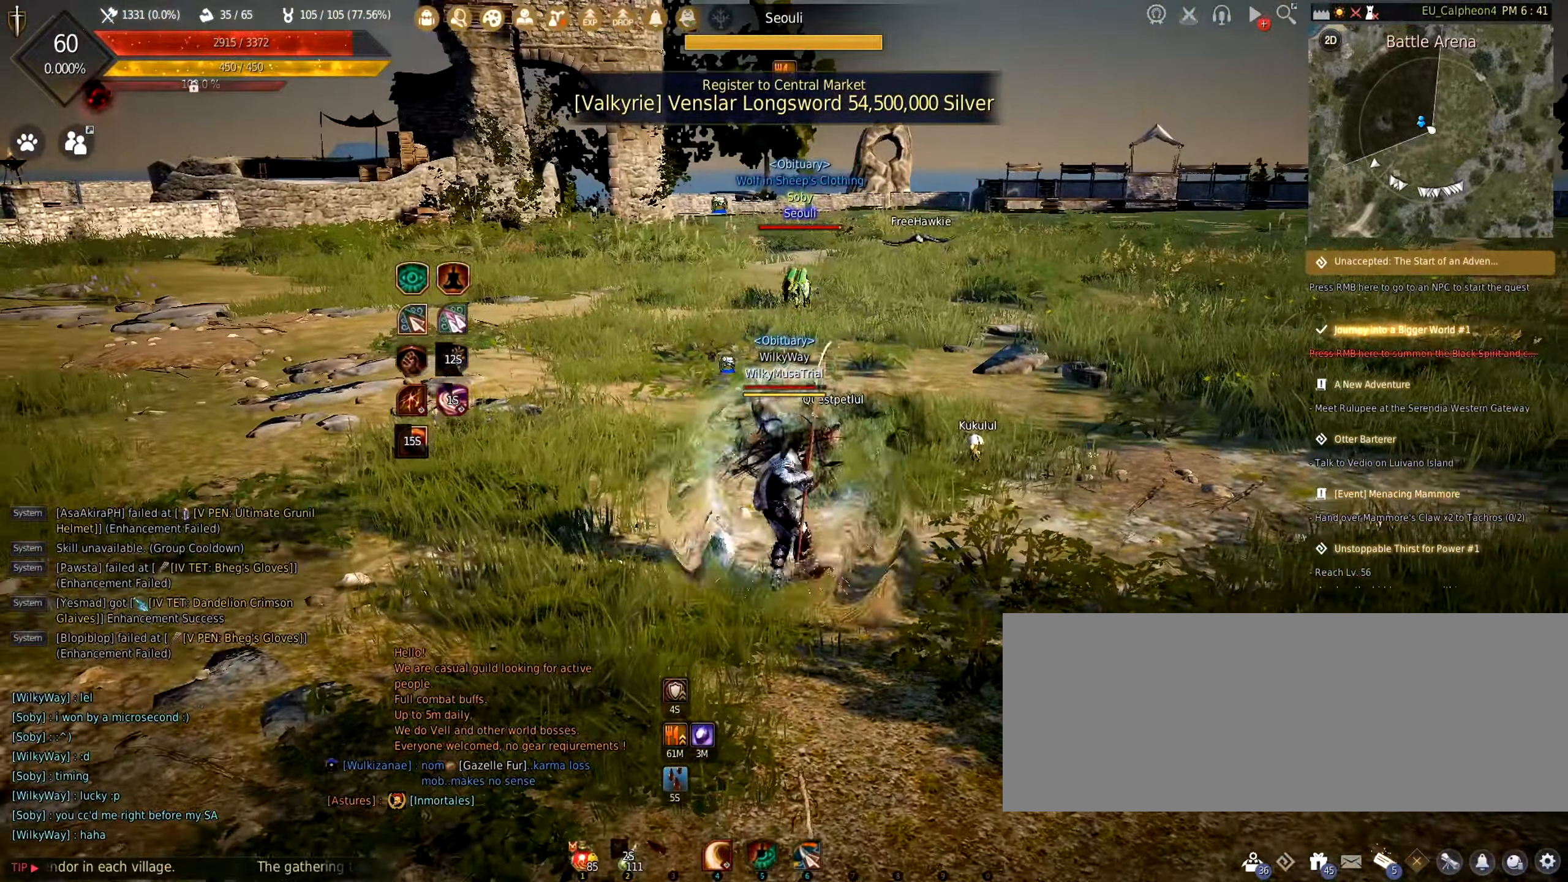
{"keys": ["s"], "mouse": [], "events": [[117, "c", "up"]]}
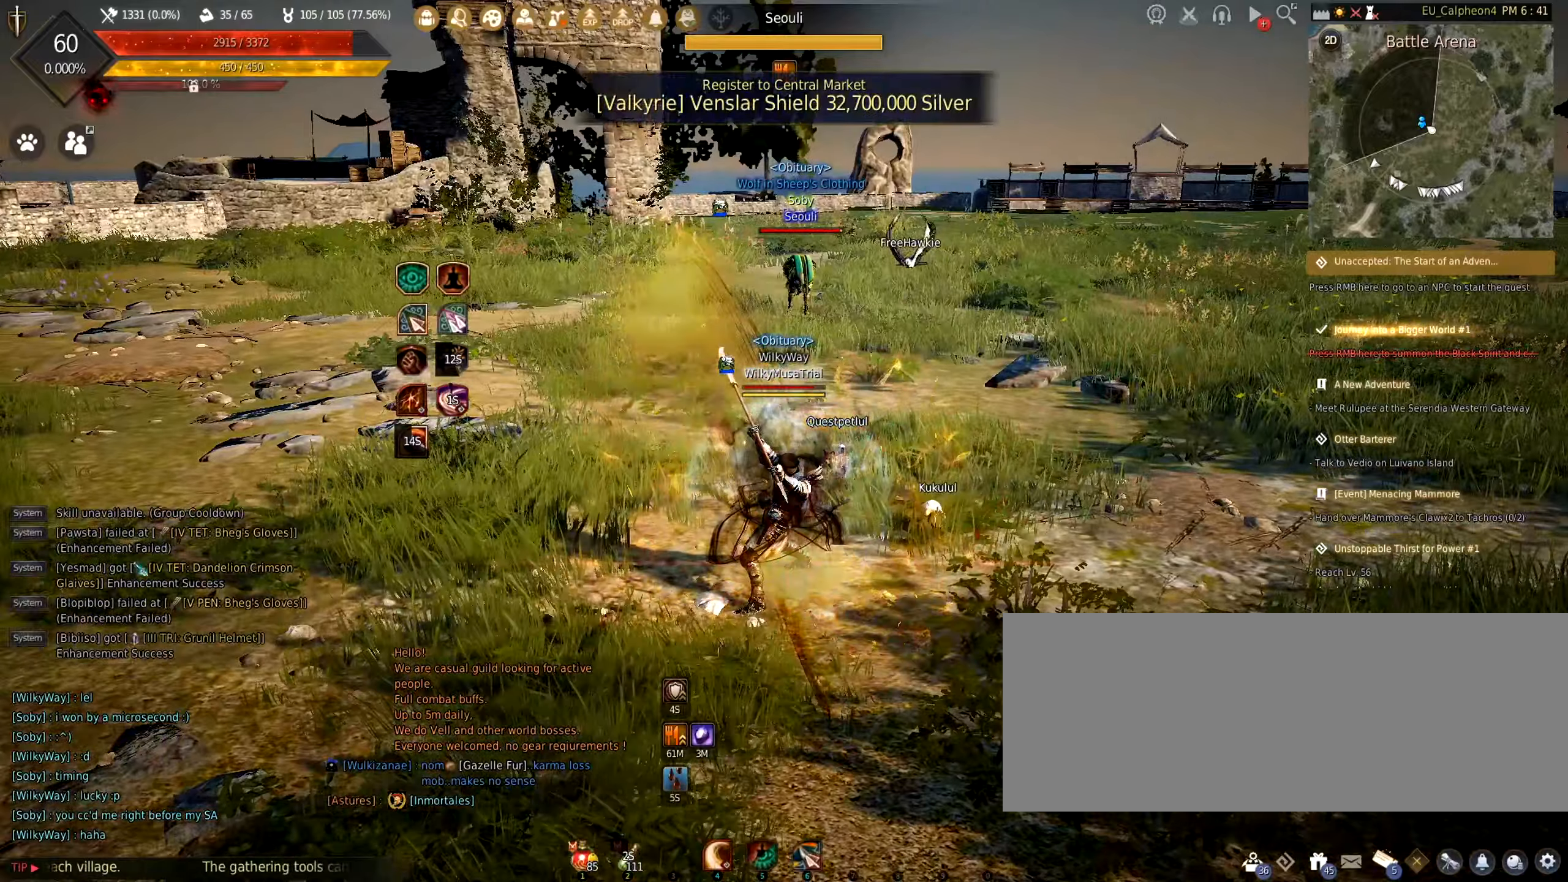
{"keys": ["d"], "mouse": [], "events": [[333, "d", "down"], [500, "s", "up"]]}
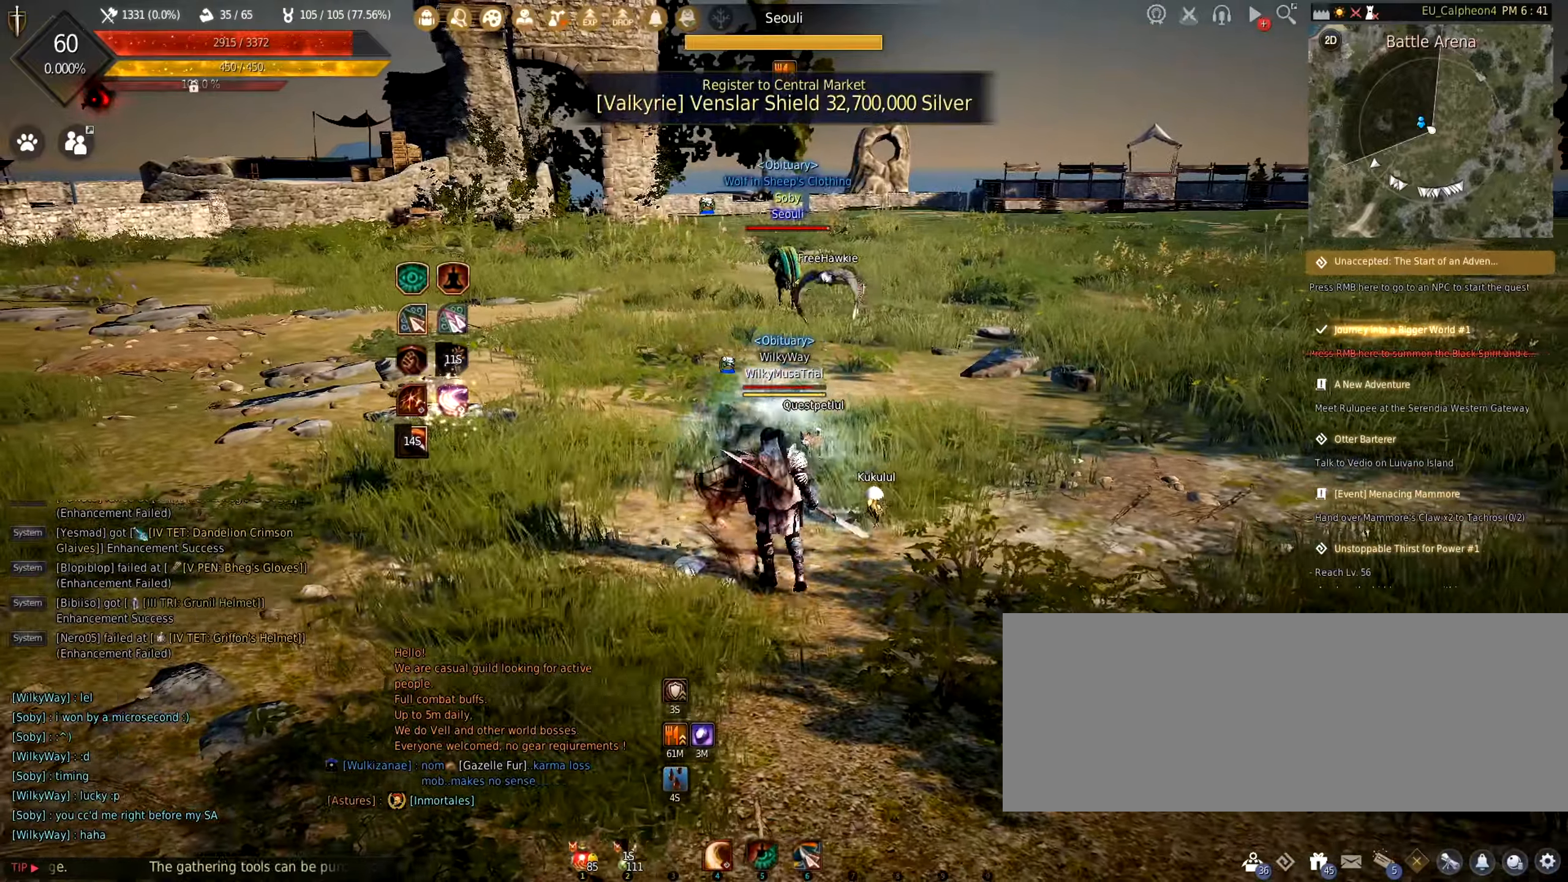
{"keys": ["d"], "mouse": [], "events": []}
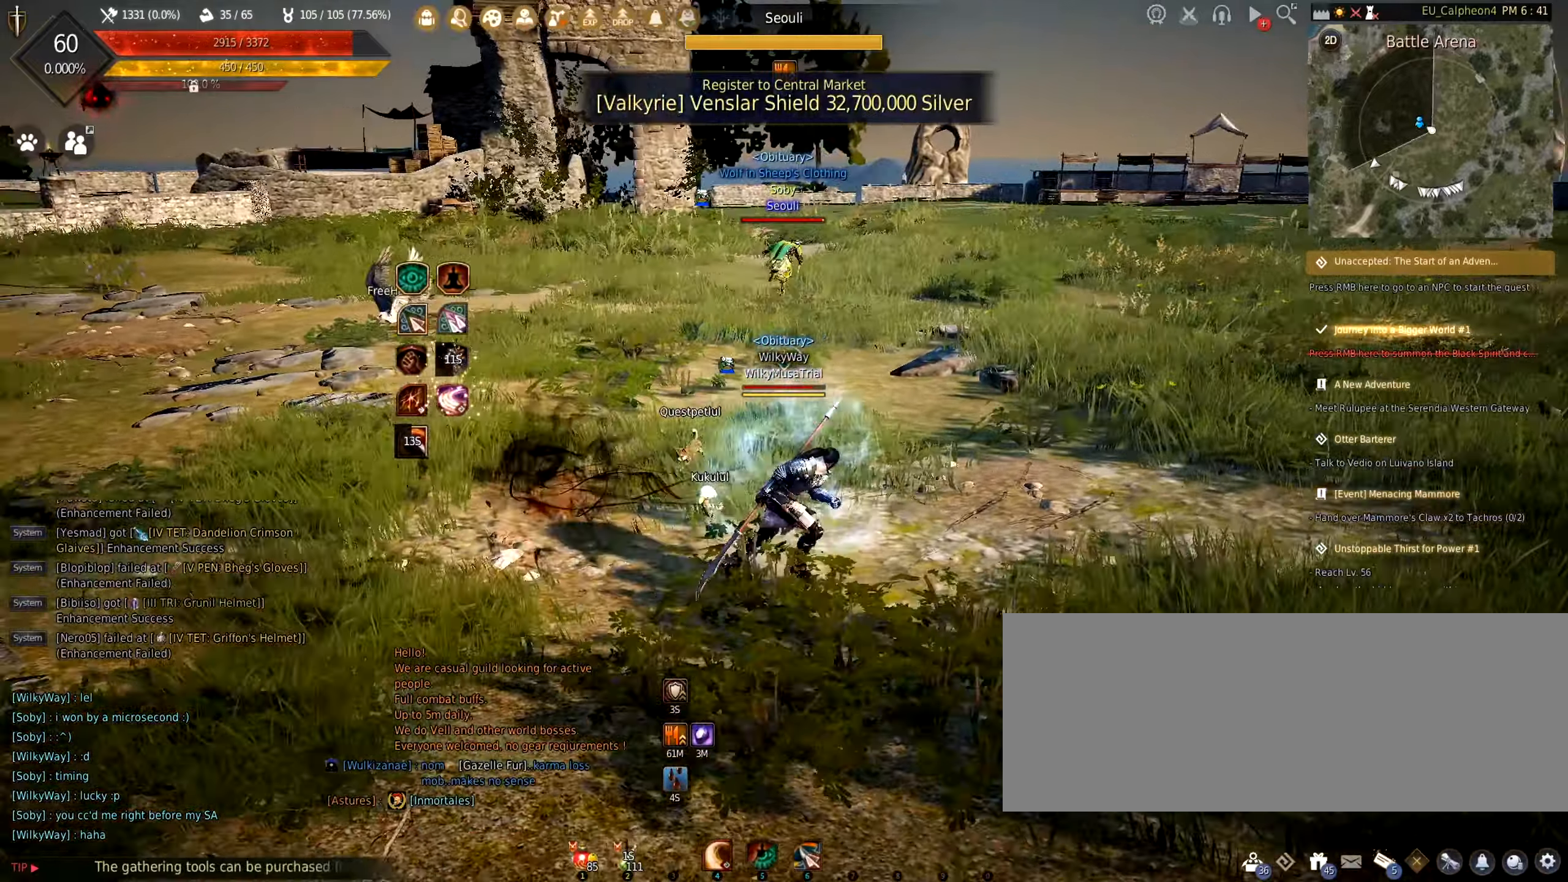
{"keys": ["d", "w"], "mouse": [], "events": [[350, "w", "down"]]}
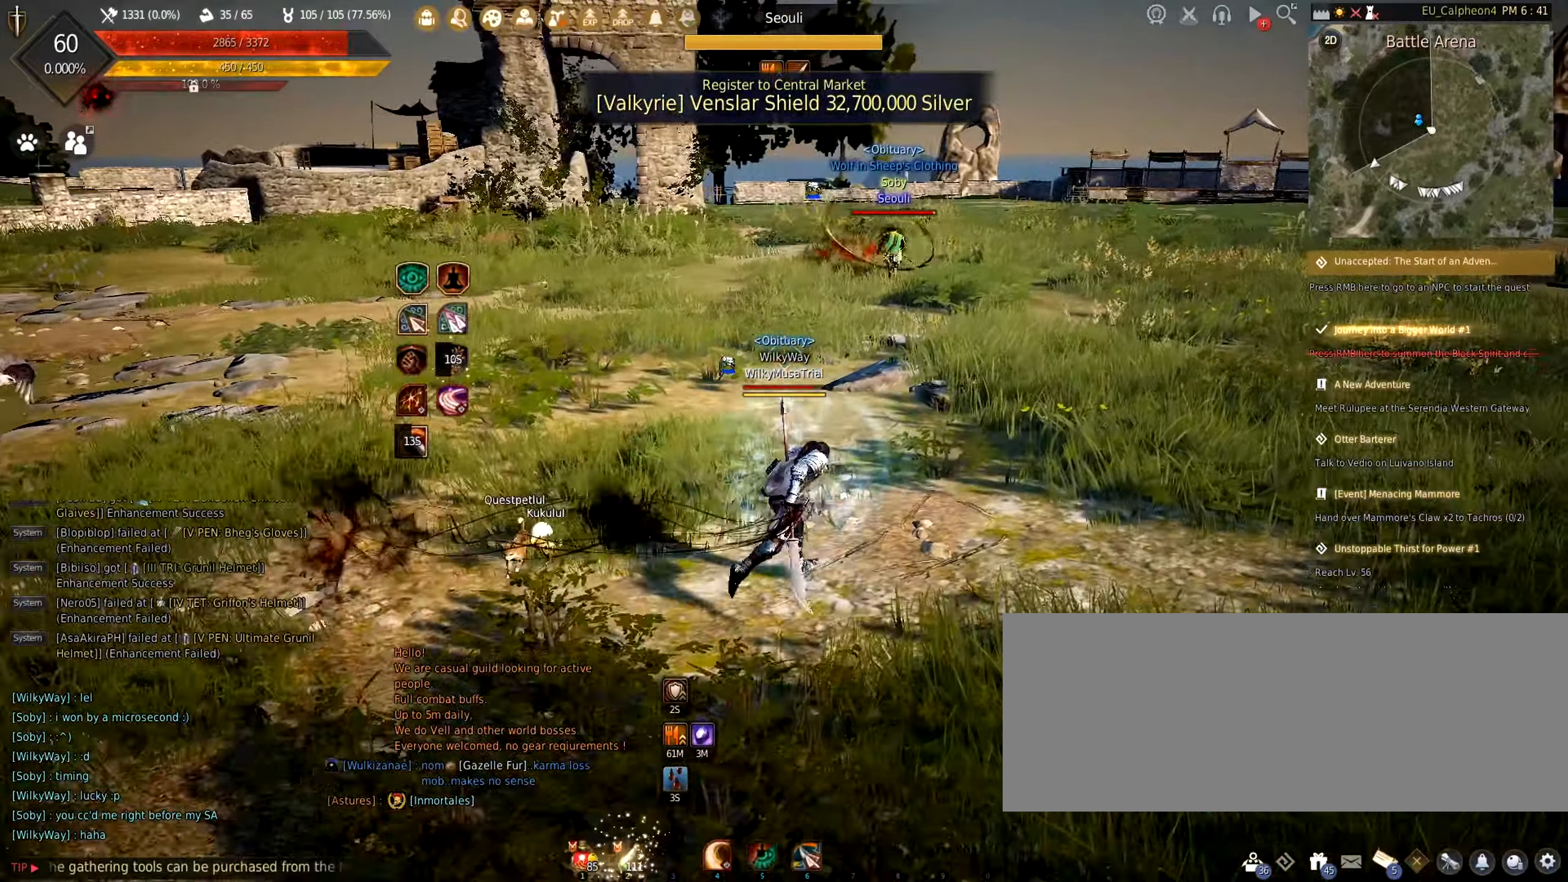
{"keys": ["w"], "mouse": [], "events": [[500, "d", "up"]]}
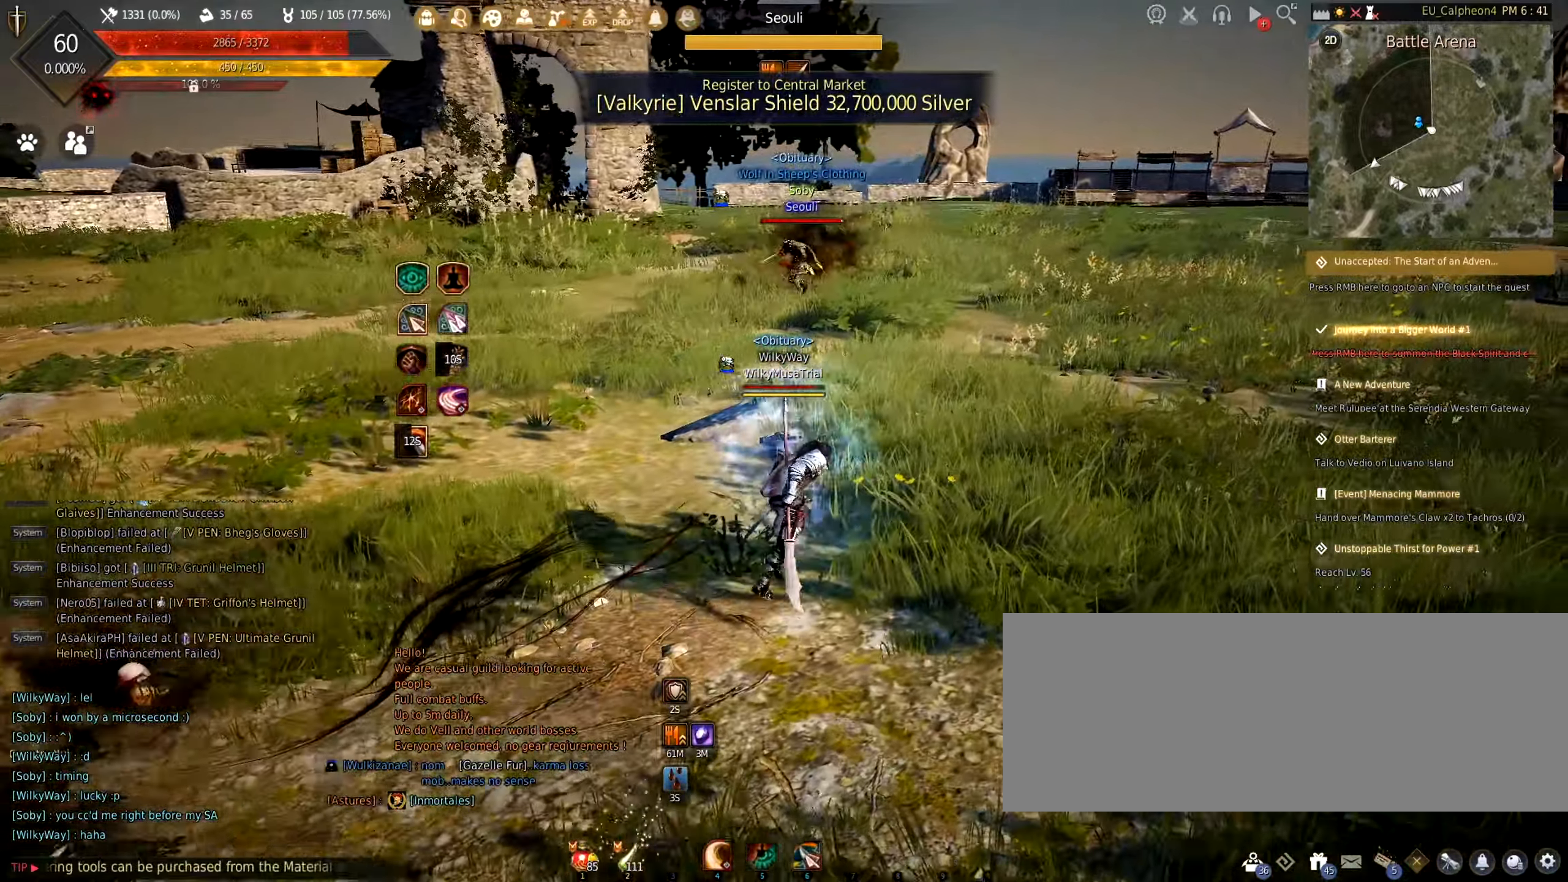
{"keys": ["a", "w"], "mouse": [], "events": [[466, "a", "down"]]}
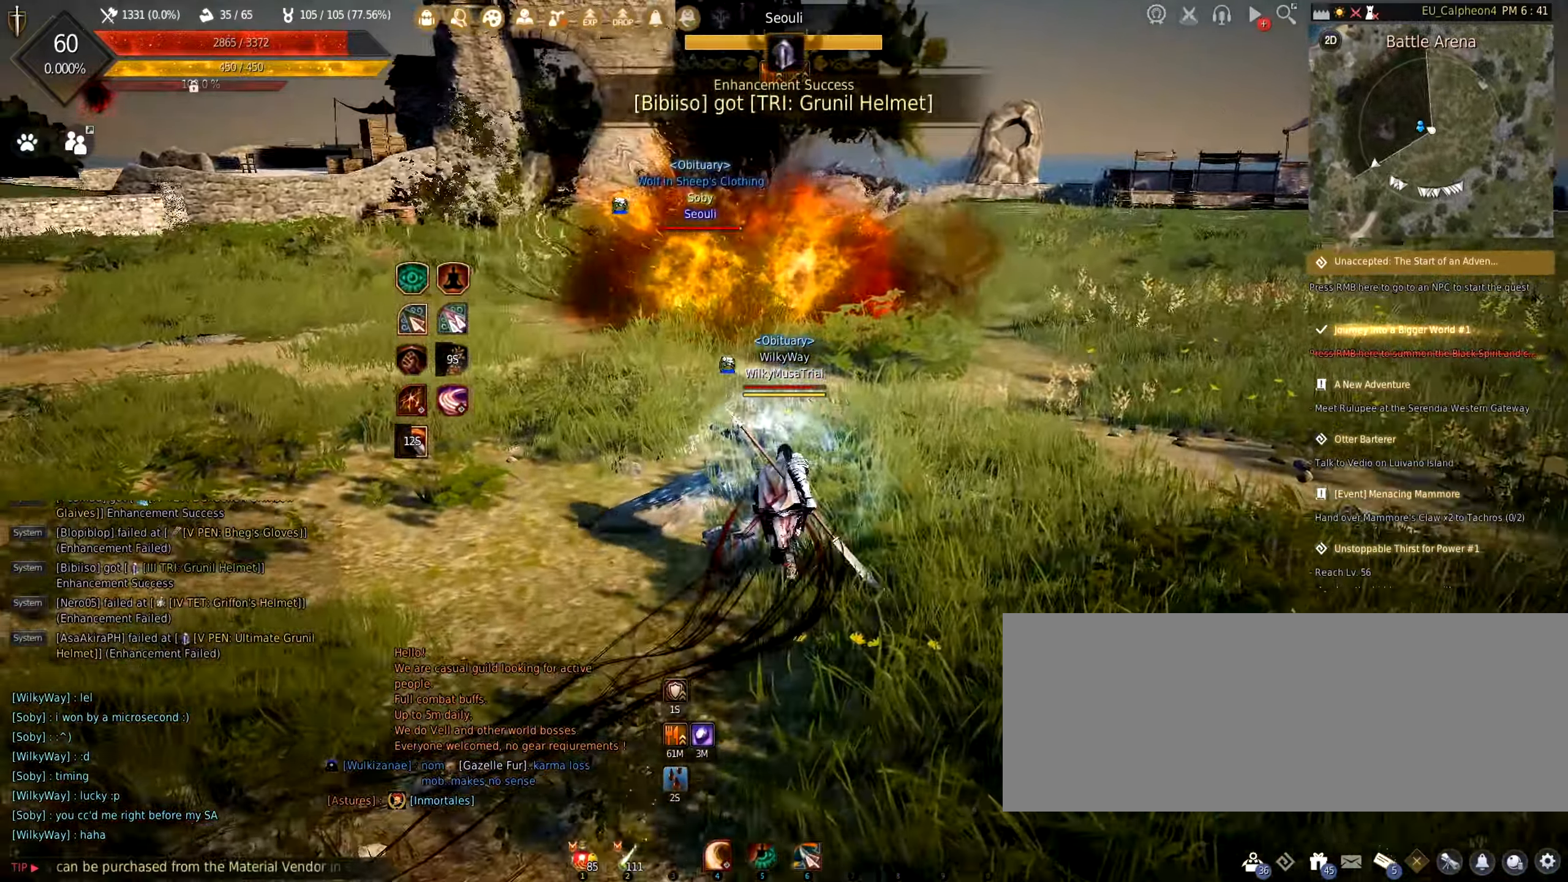
{"keys": ["s"], "mouse": ["right"], "events": [[333, "a", "up"], [333, "w", "up"], [433, "s", "down"], [466, "mouse_right", "down"]]}
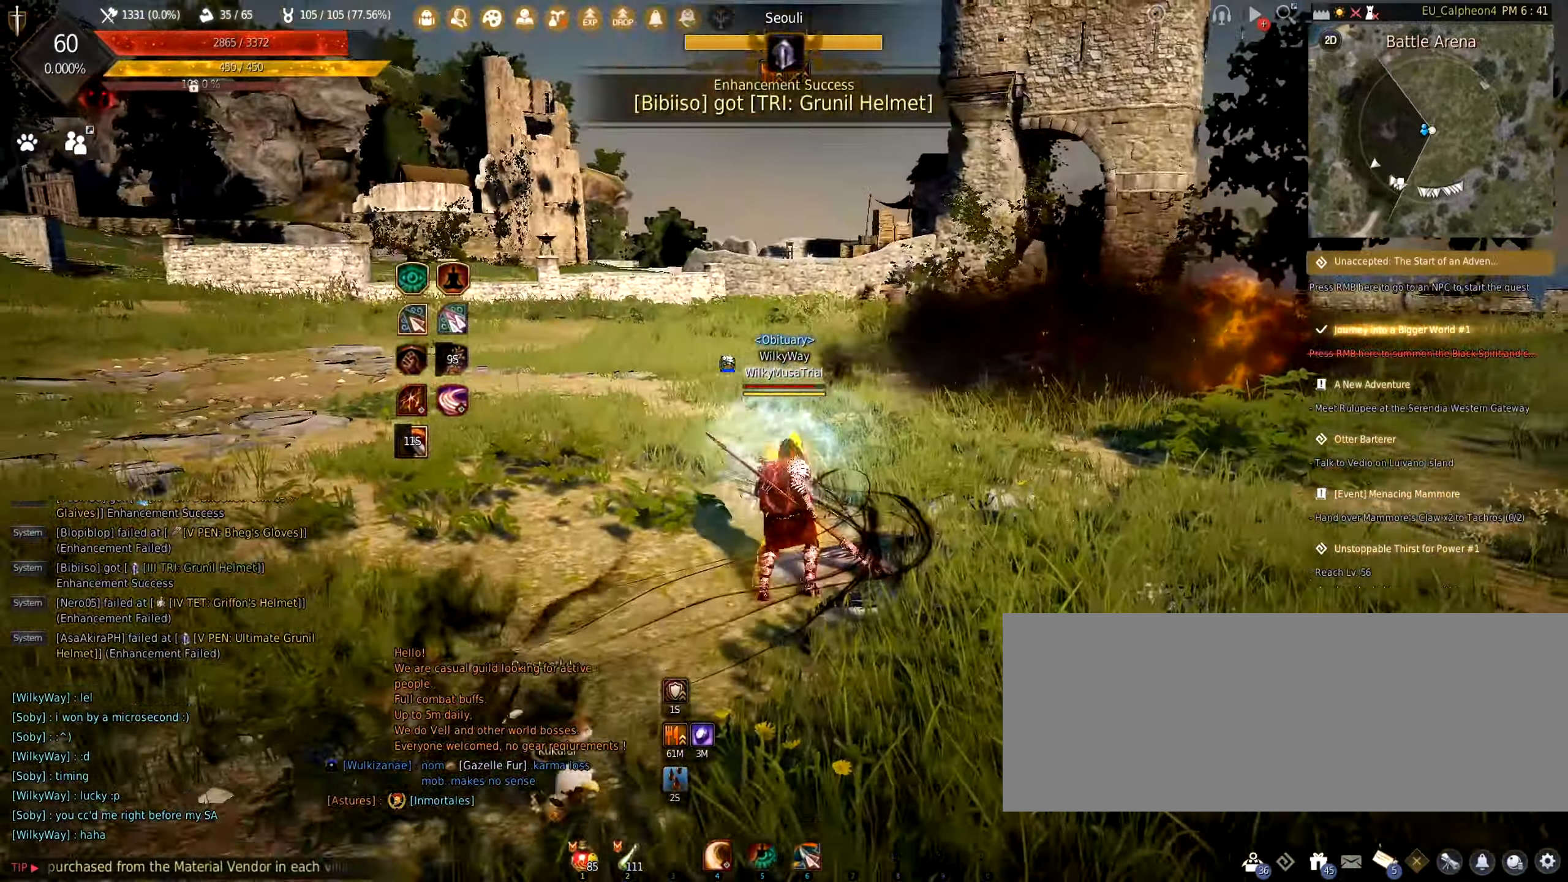
{"keys": ["shift"], "mouse": ["right"], "events": [[100, "mouse_right", "up"], [150, "s", "up"], [283, "shift", "down"], [350, "mouse_right", "down"]]}
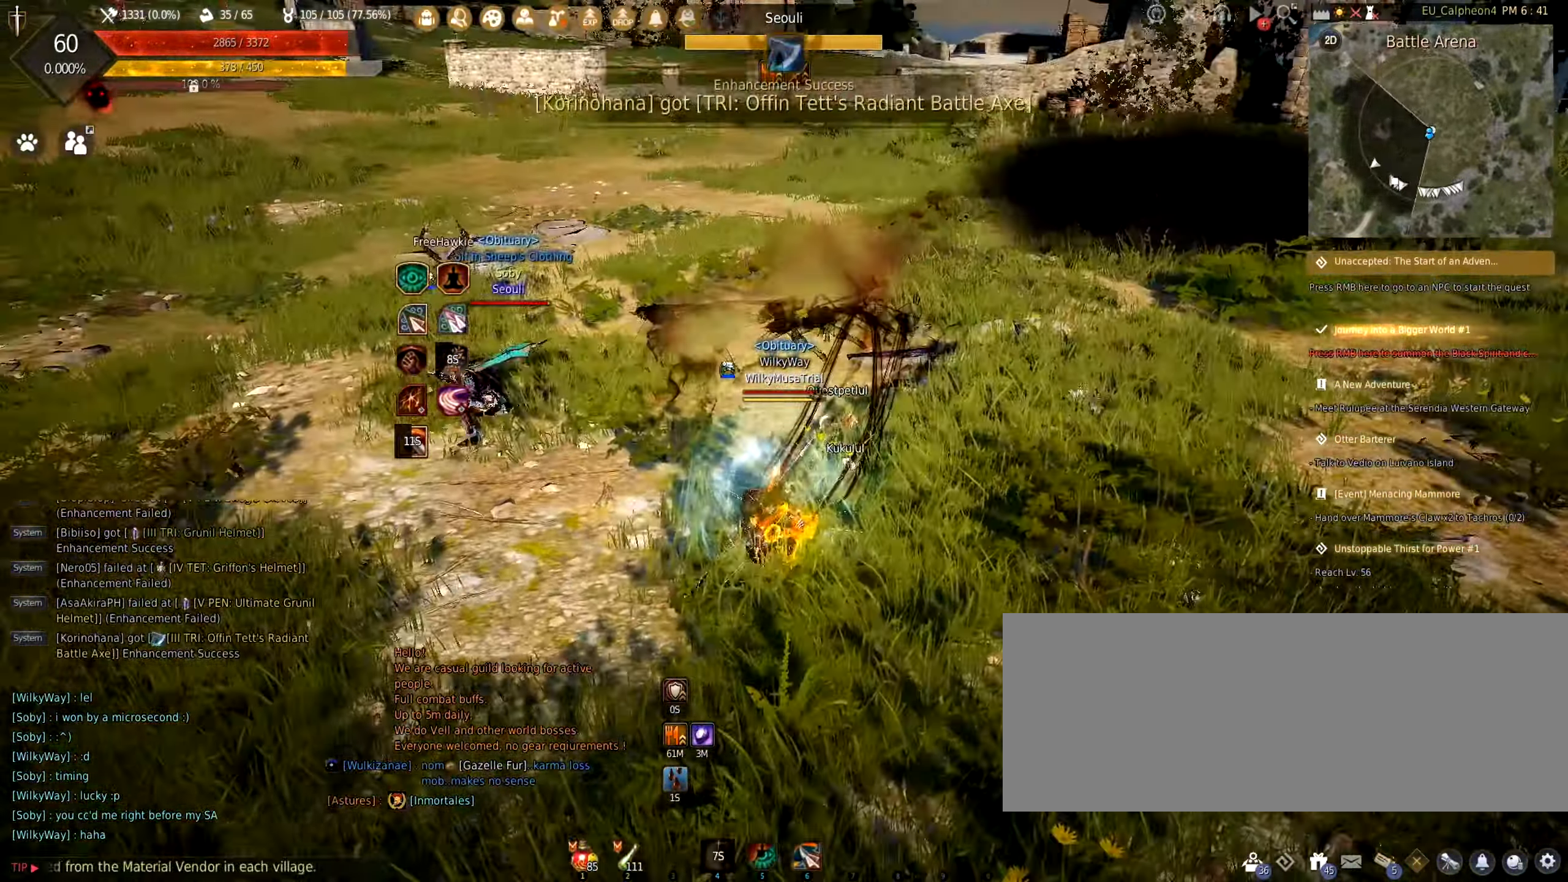
{"keys": [], "mouse": [], "events": [[150, "mouse_right", "up"], [400, "shift", "up"]]}
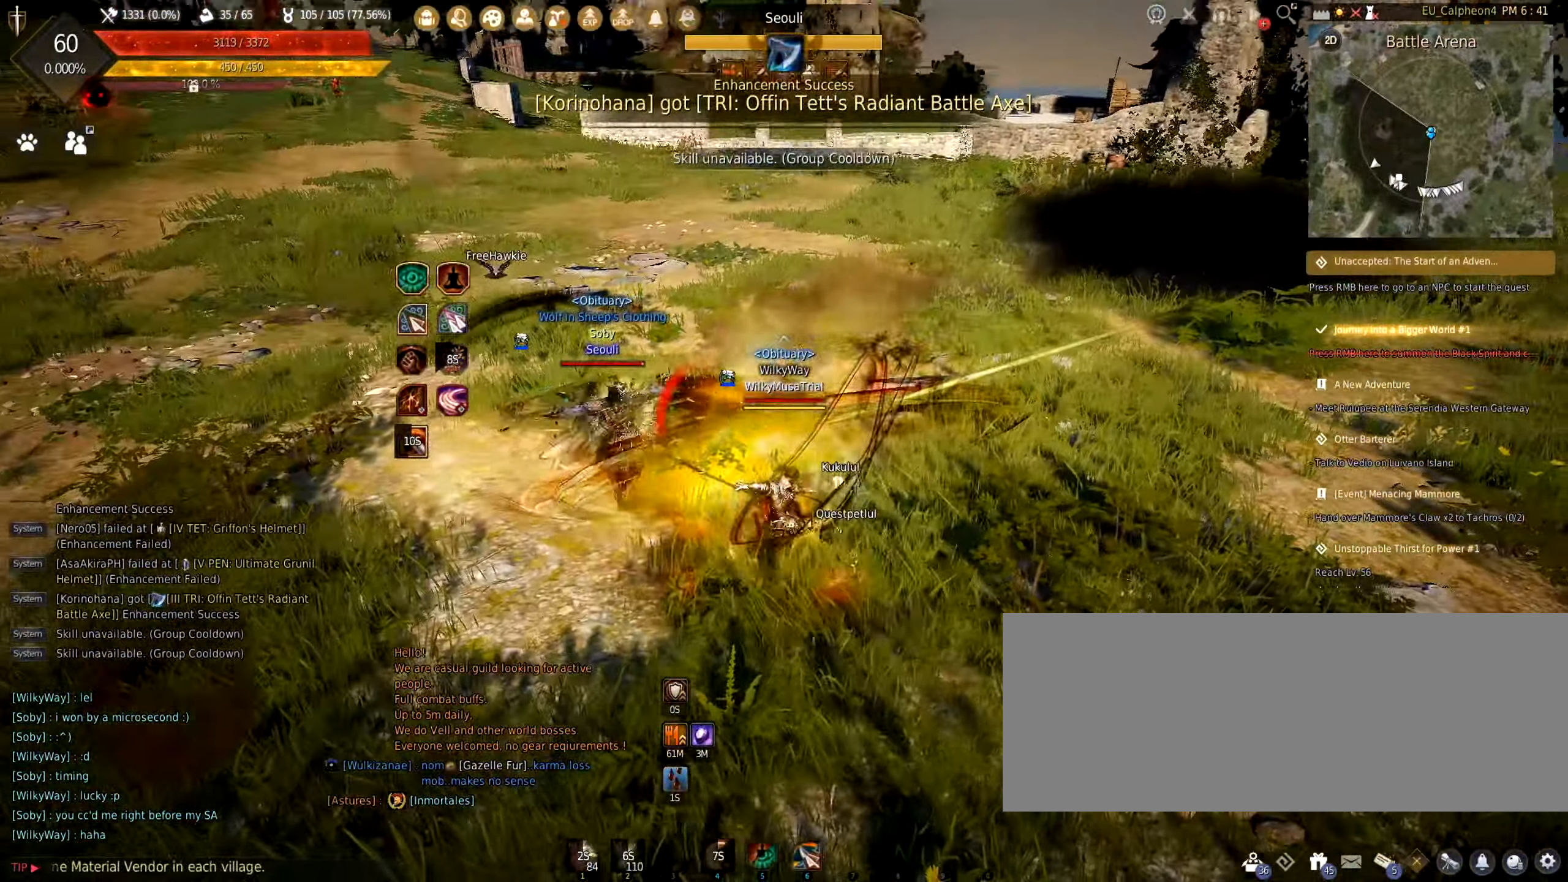
{"keys": ["w"], "mouse": ["right"], "events": [[16, "w", "down"], [66, "mouse_right", "down"]]}
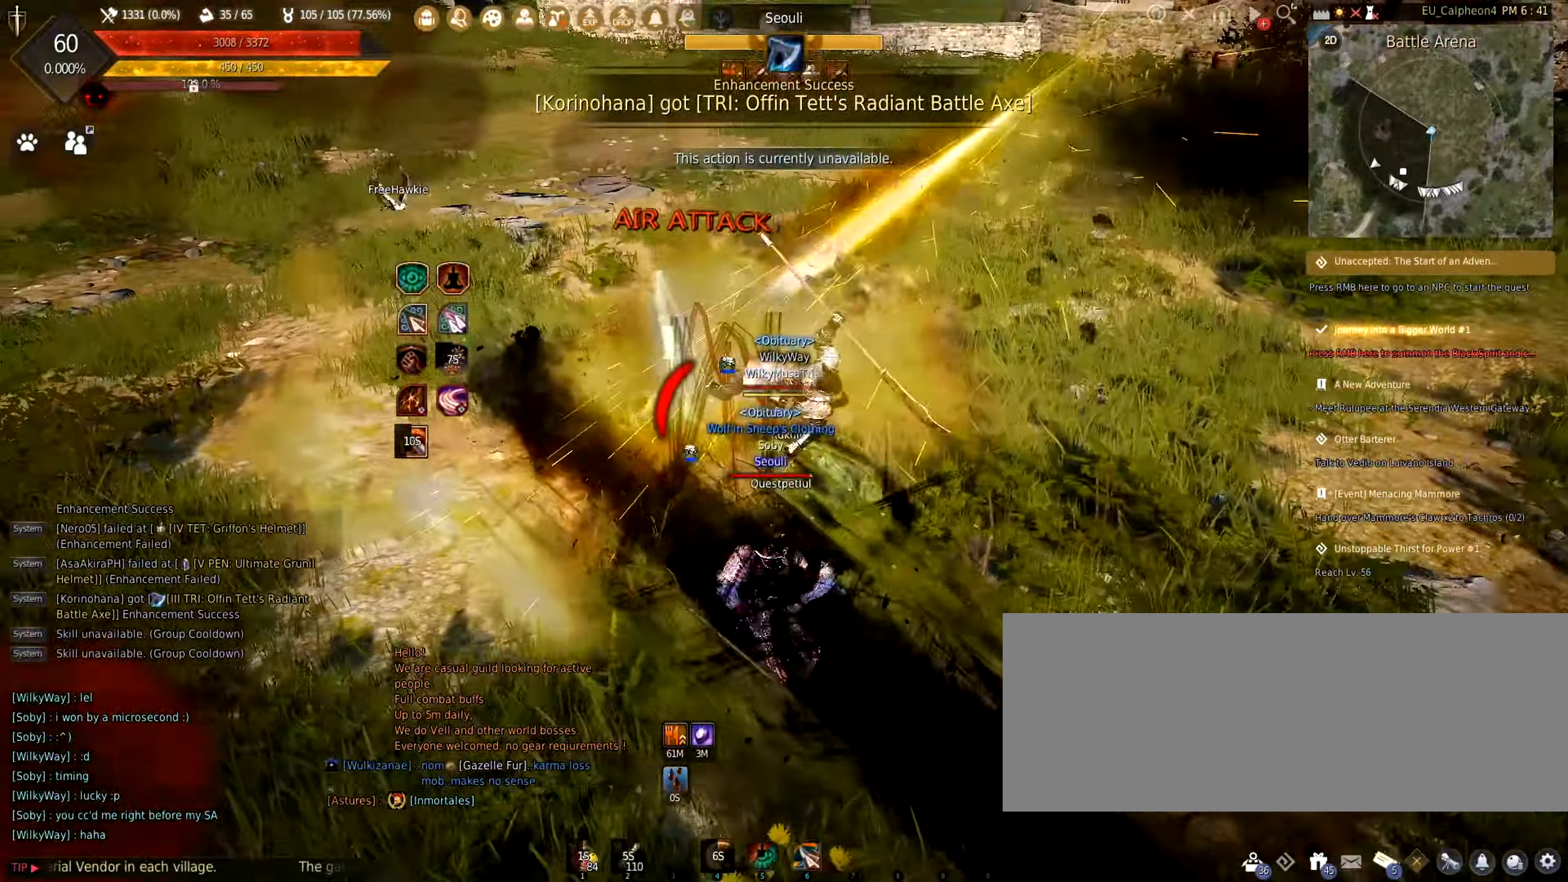
{"keys": ["w"], "mouse": ["right"], "events": []}
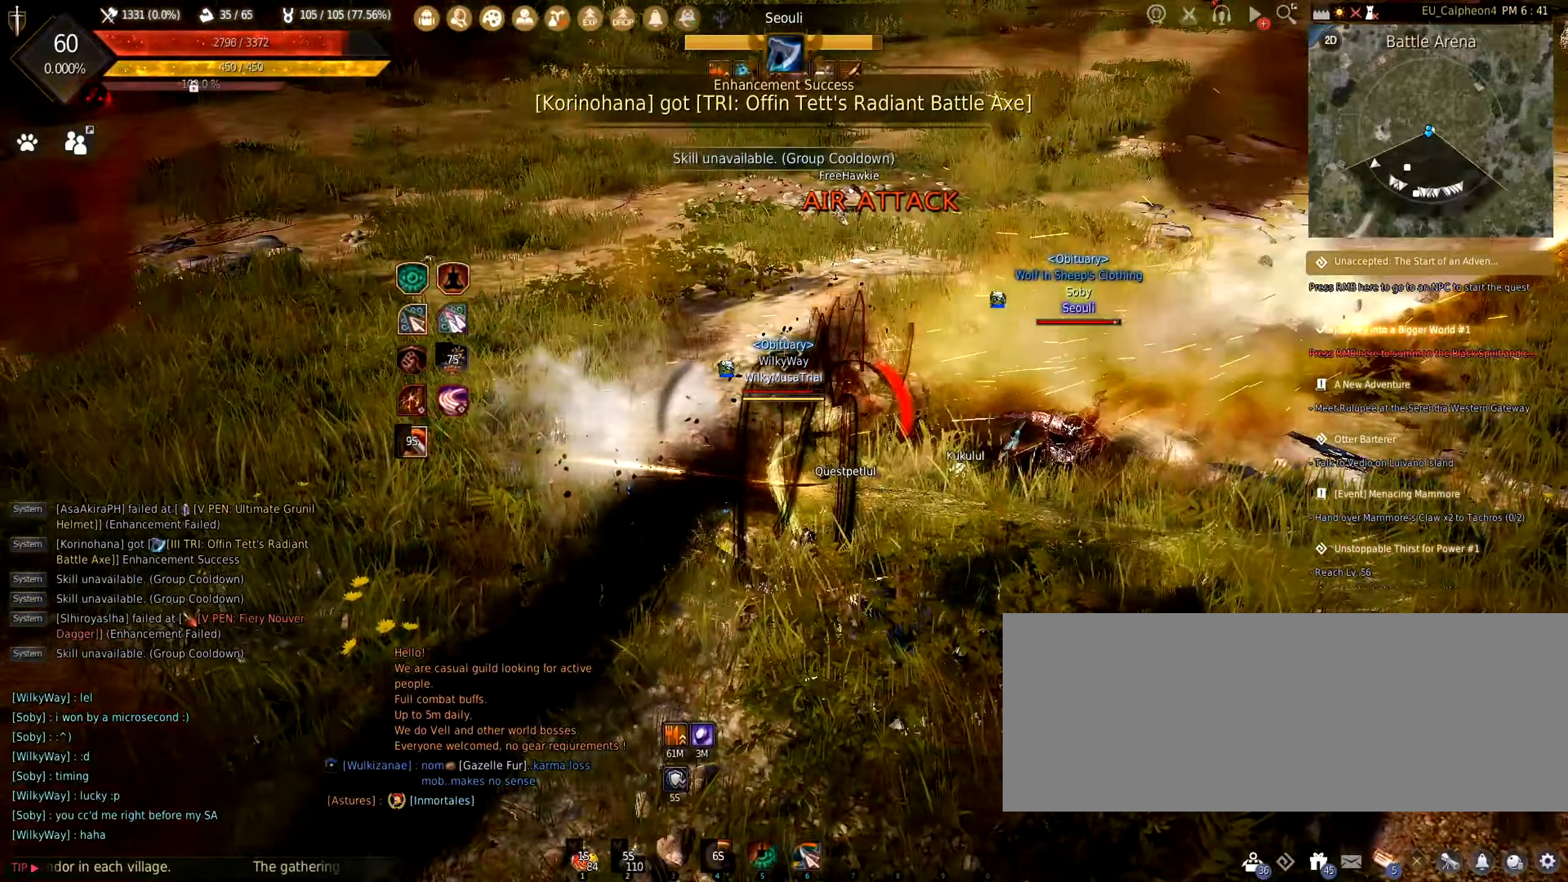
{"keys": ["s"], "mouse": ["right"], "events": [[250, "w", "up"], [367, "s", "down"]]}
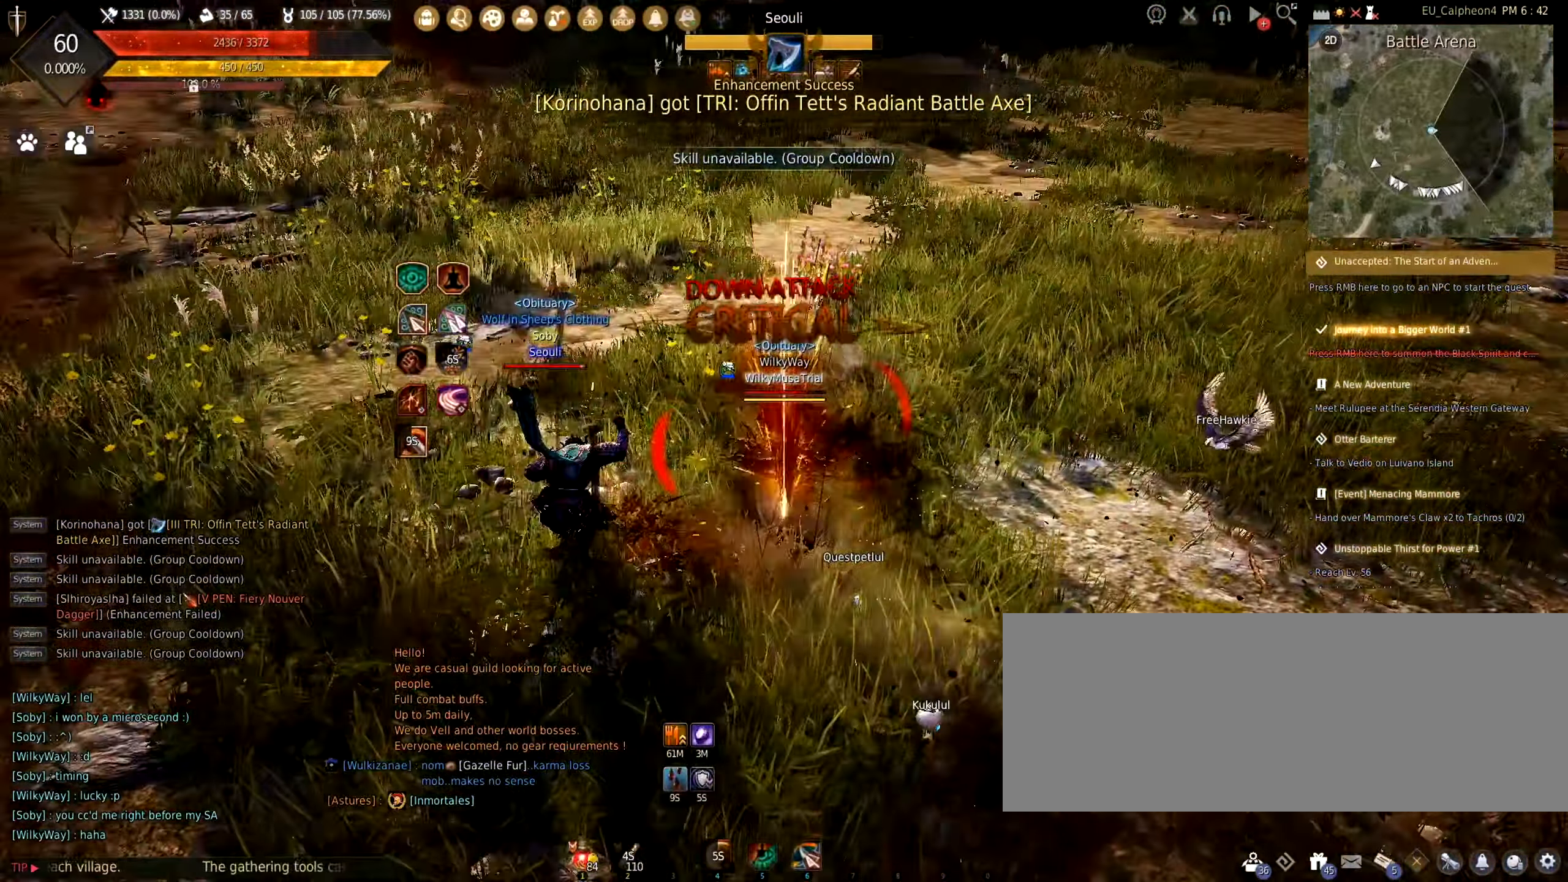
{"keys": ["s"], "mouse": ["right"], "events": []}
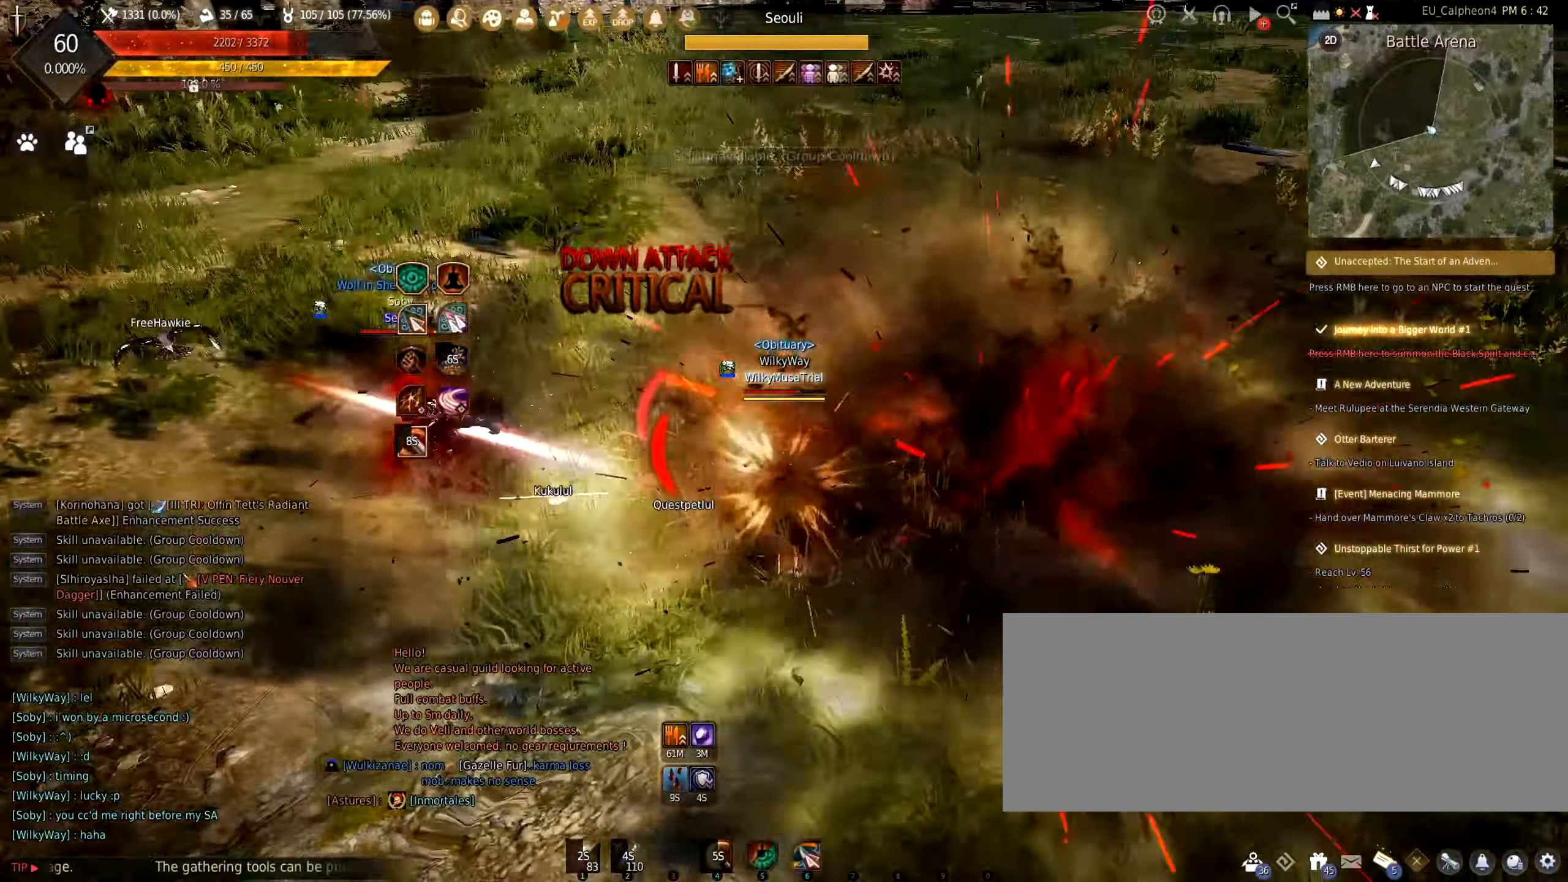
{"keys": ["s"], "mouse": ["right"], "events": []}